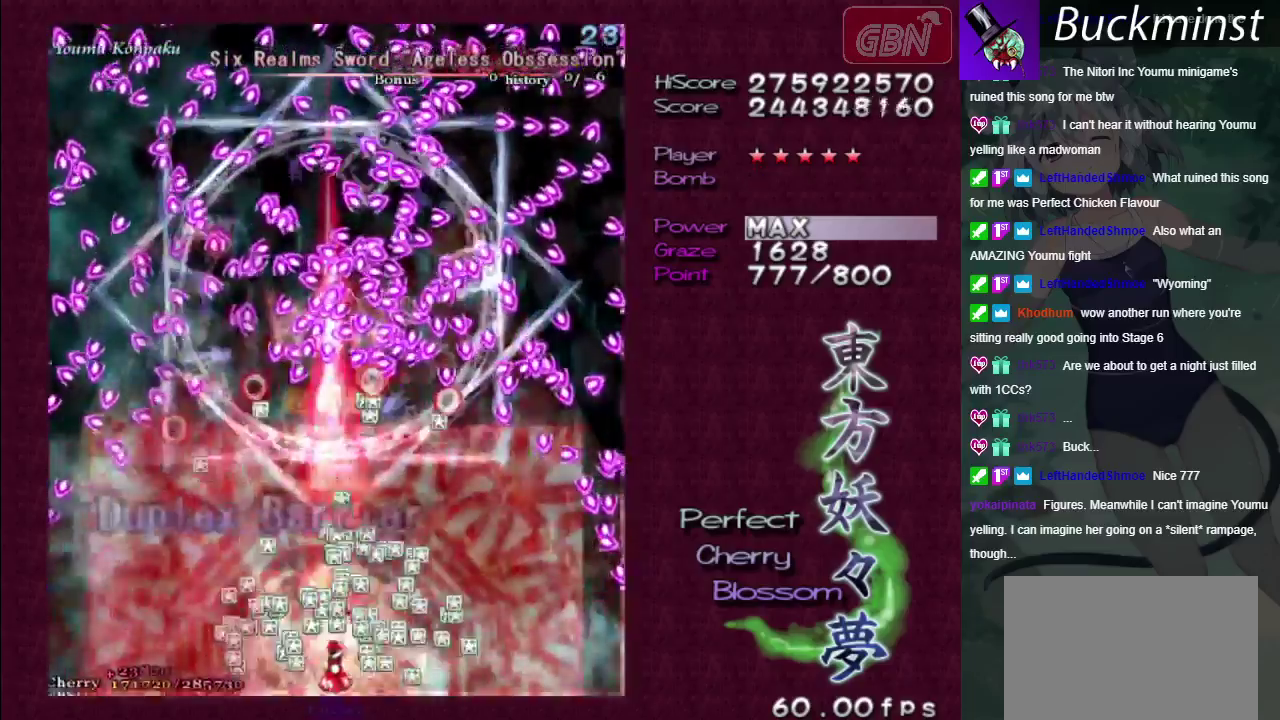
Gameplay with a controller (Xbox layout); each line is a JSON object with the inputs held at the frame after it (dt_ms = milliseconds from this image to that frame). "events" lists button and stick changes between this image and that frame as [ms after this image, input, new state], when the widget could be followed in between. Not read: L3 R3.
{"dt_ms": 100, "buttons": ["A"], "left_stick": "center", "right_stick": "center", "events": [[33, "X", "up"]]}
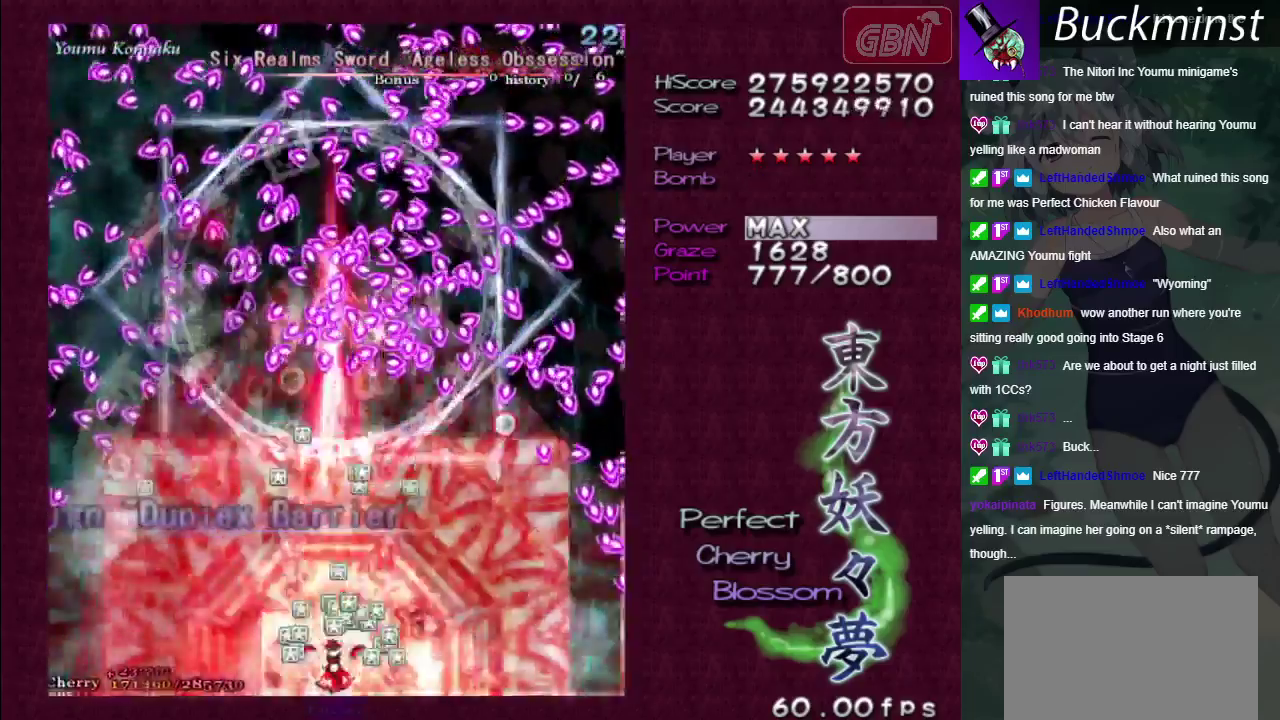
{"dt_ms": 400, "buttons": ["A"], "left_stick": "center", "right_stick": "center", "events": []}
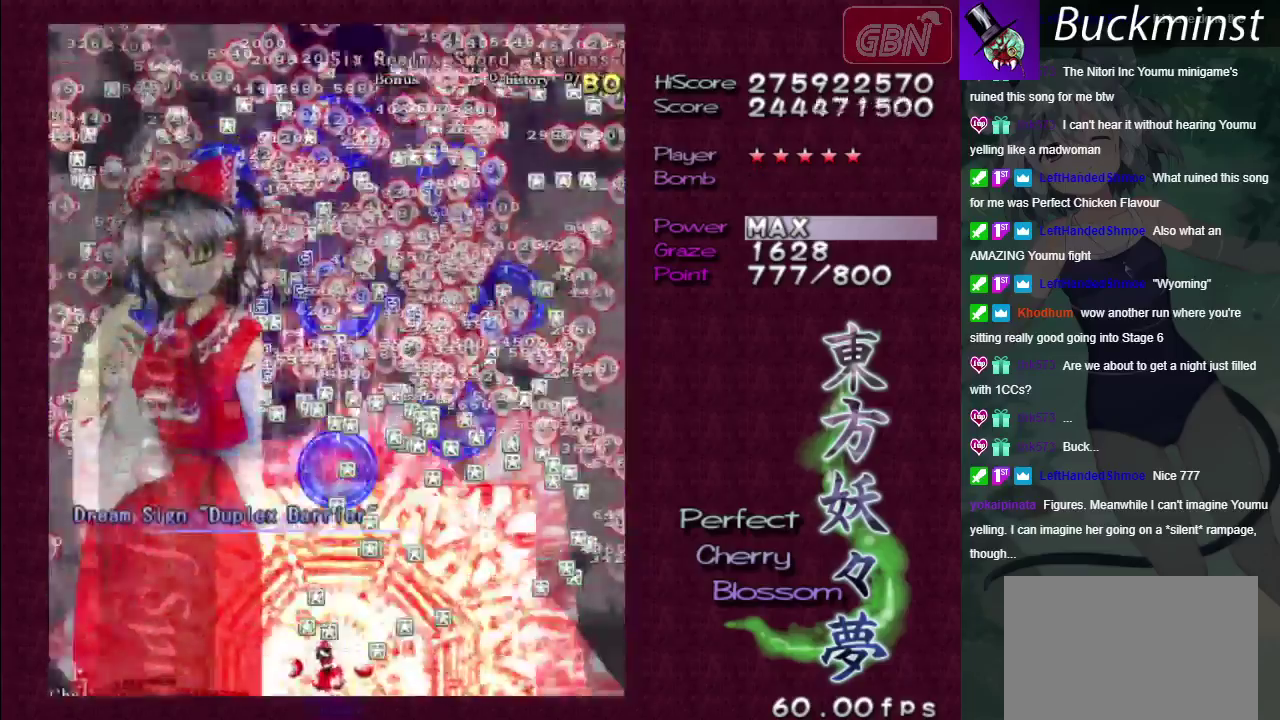
{"dt_ms": 500, "buttons": ["A"], "left_stick": "center", "right_stick": "center", "events": []}
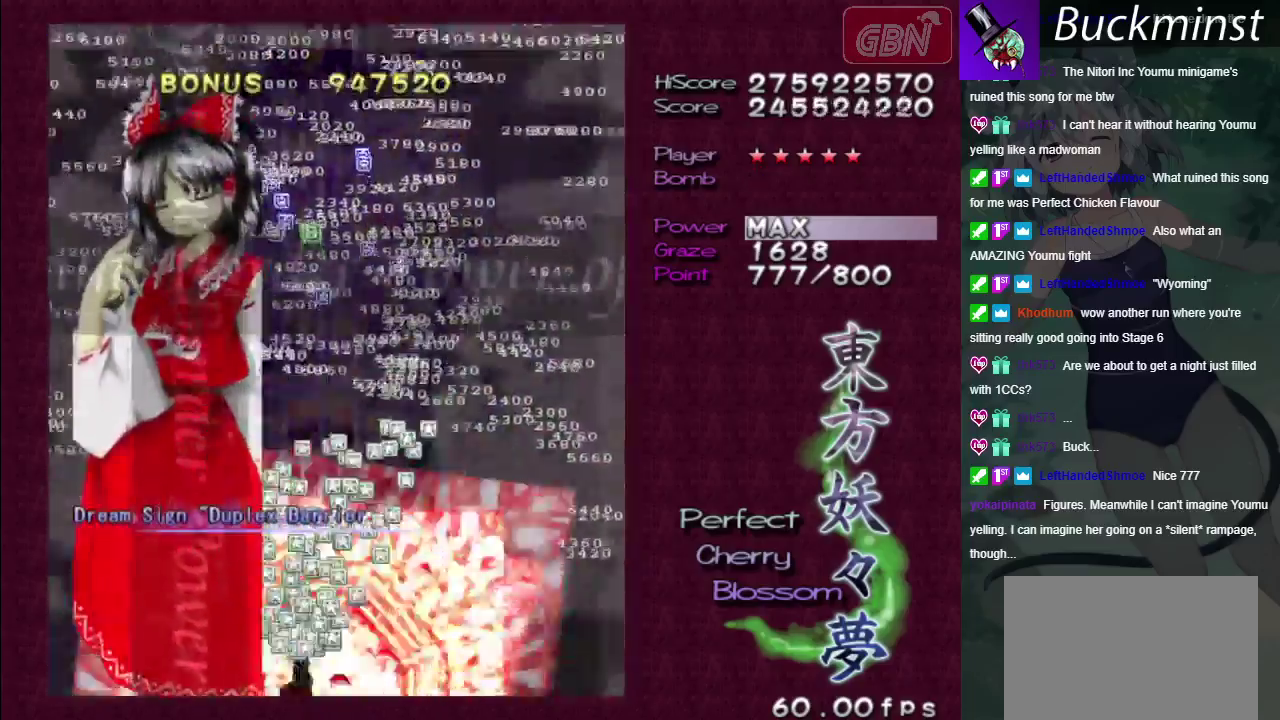
{"dt_ms": 500, "buttons": ["A"], "left_stick": "center", "right_stick": "center", "events": []}
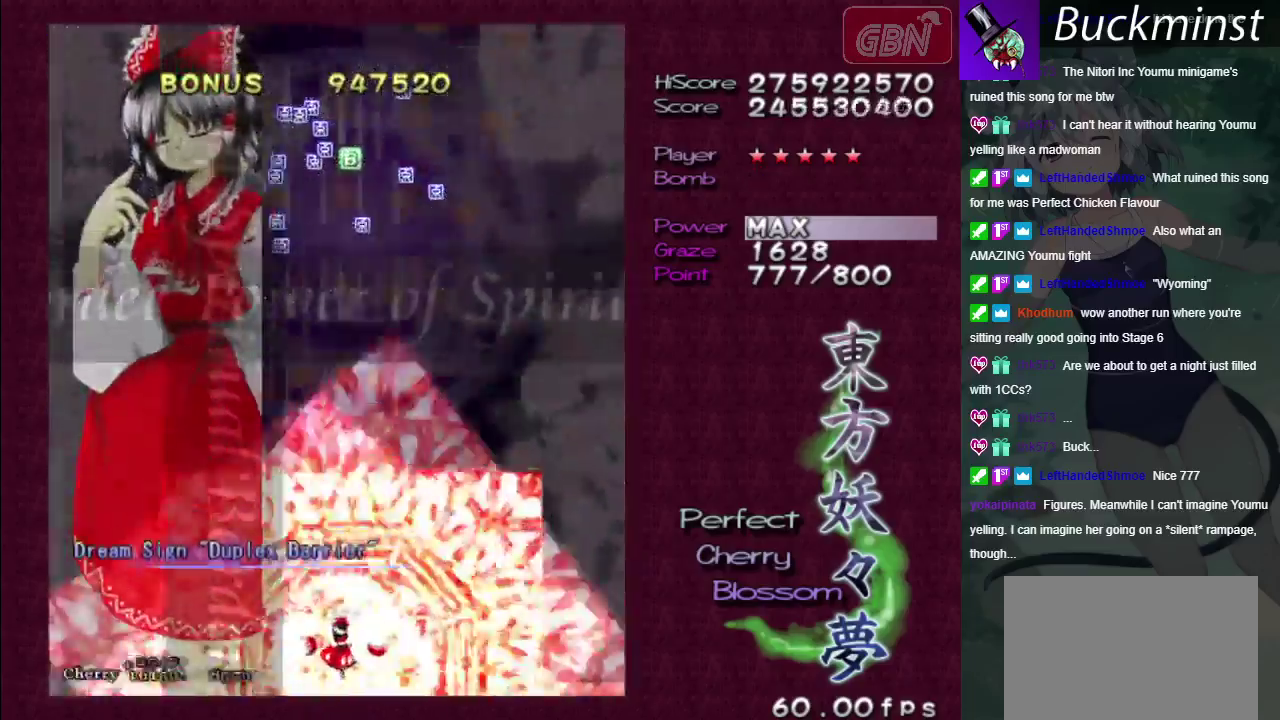
{"dt_ms": 500, "buttons": ["A"], "left_stick": "up", "right_stick": "center", "events": [[417, "left_stick", "up"]]}
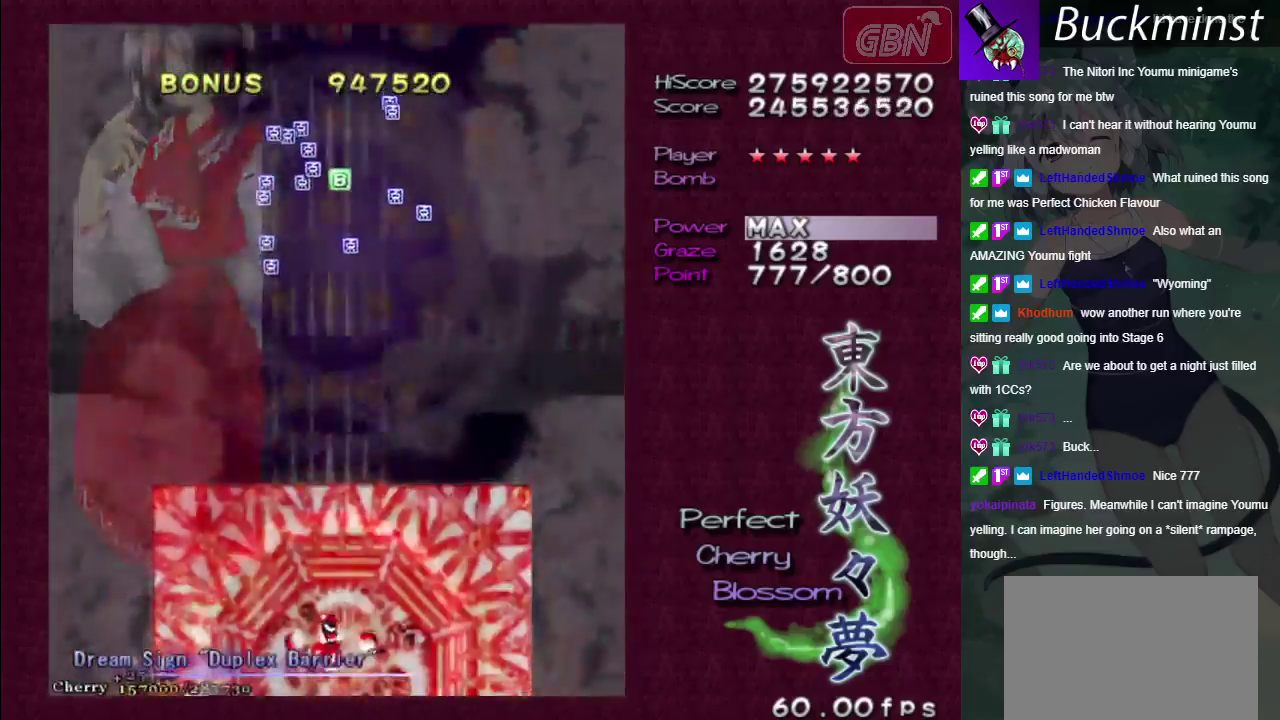
{"dt_ms": 500, "buttons": ["A"], "left_stick": "up", "right_stick": "center"}
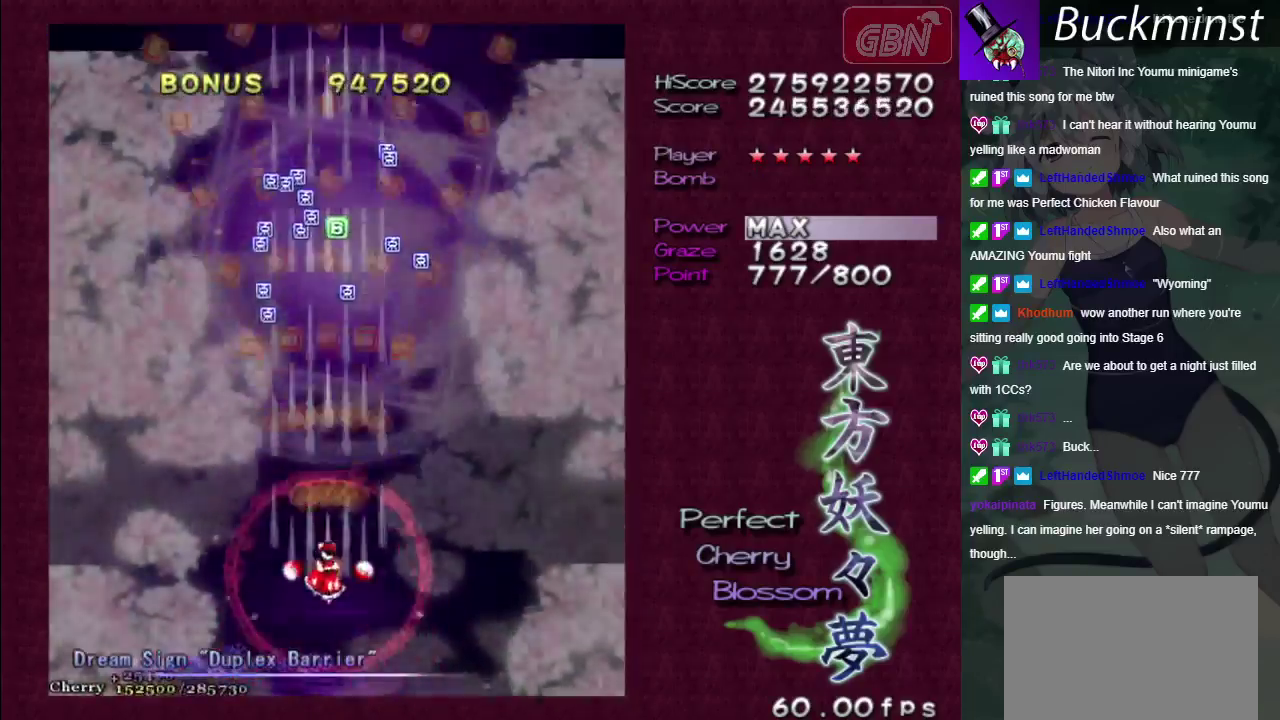
{"dt_ms": 500, "buttons": ["A"], "left_stick": "up", "right_stick": "center"}